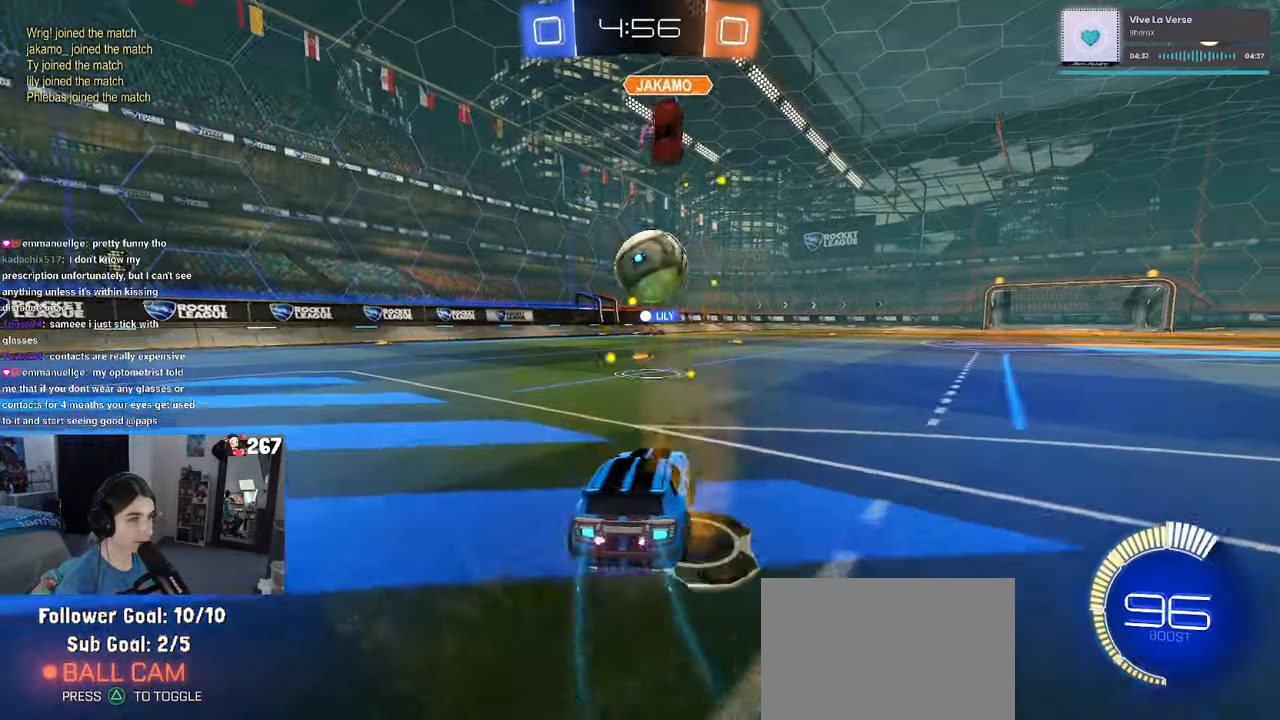
Gameplay with a controller (PlayStation layout); each line is a JSON object with the inputs held at the frame after it. "events" lists button and stick changes between this image and that frame as [ms after this image, input, new state], when the widget could be followed in between. Not read: R2.
{"buttons": ["CROSS"], "left_stick": "down-right", "right_stick": "center", "events": [[16, "left_stick", "left"], [166, "left_stick", "right"], [266, "left_stick", "center"], [366, "left_stick", "right"], [433, "left_stick", "down-right"], [466, "CROSS", "down"]]}
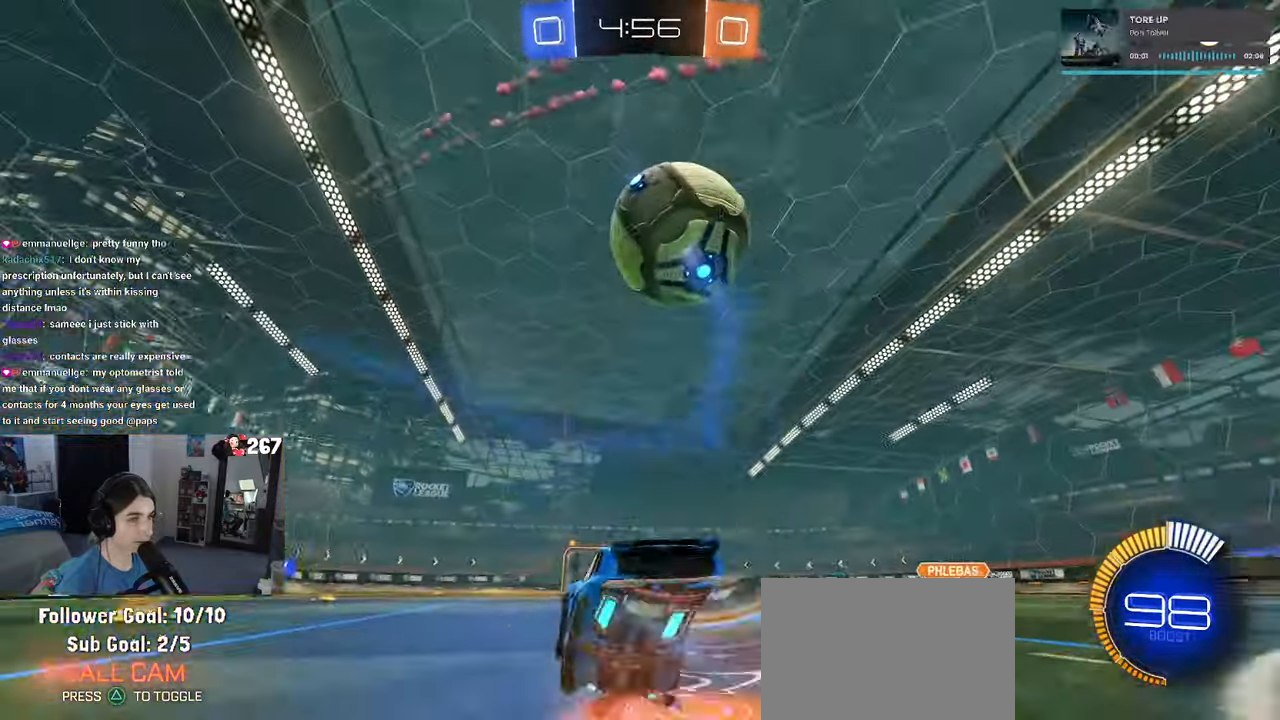
{"buttons": ["L1", "R1"], "left_stick": "left", "right_stick": "center"}
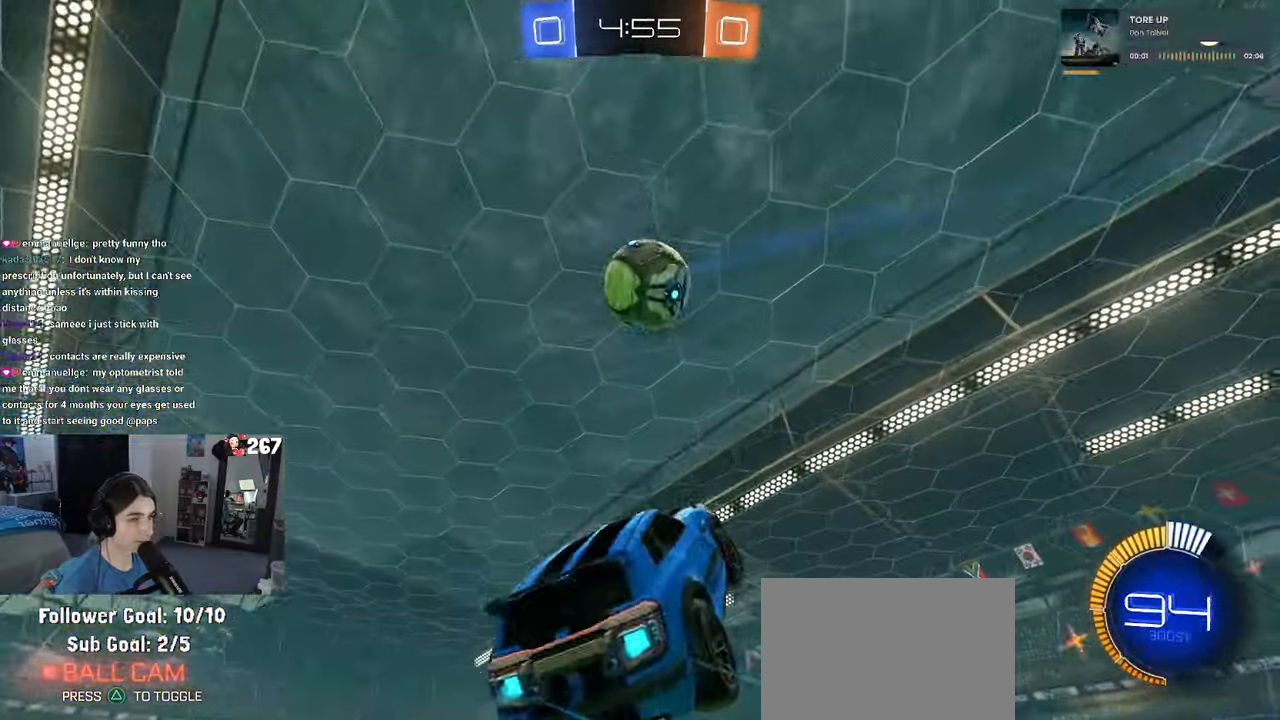
{"buttons": ["L1", "R1"], "left_stick": "right", "right_stick": "center", "events": [[133, "left_stick", "up-right"], [250, "left_stick", "up-left"], [466, "left_stick", "right"]]}
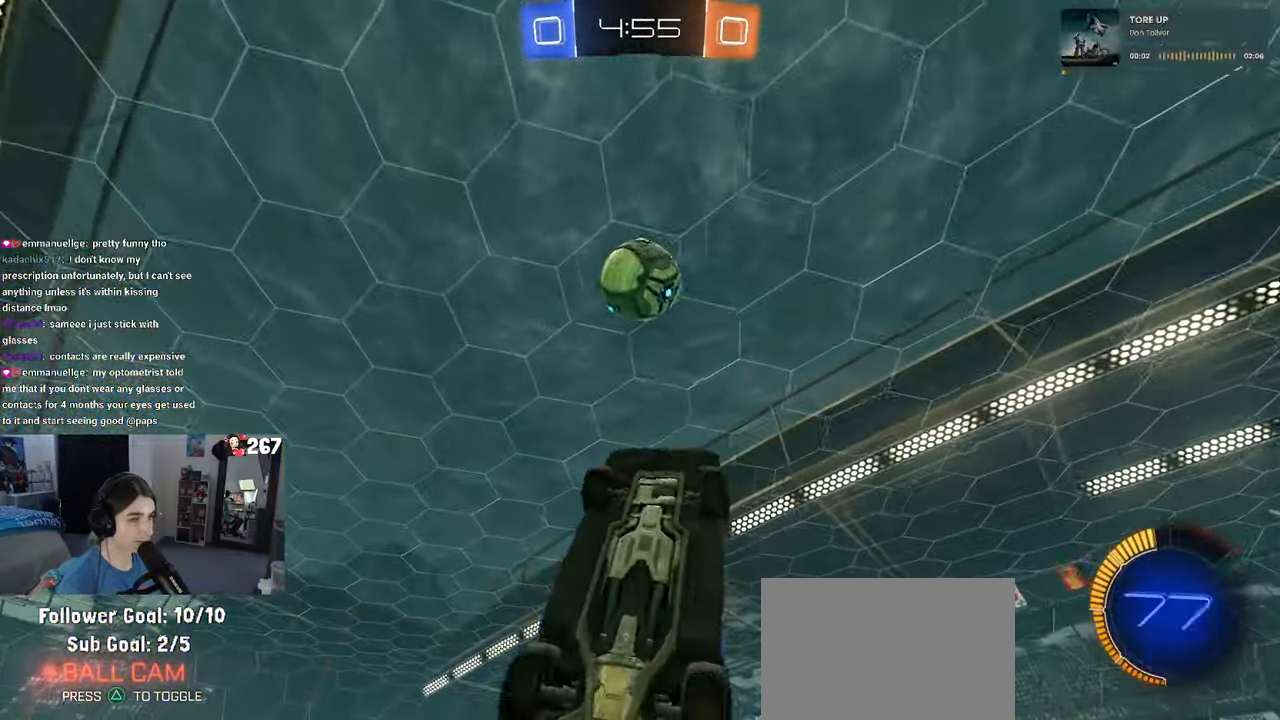
{"buttons": ["L1", "R1"], "left_stick": "down-left", "right_stick": "center", "events": [[116, "left_stick", "down"], [233, "left_stick", "up"], [350, "left_stick", "center"], [416, "left_stick", "down-left"]]}
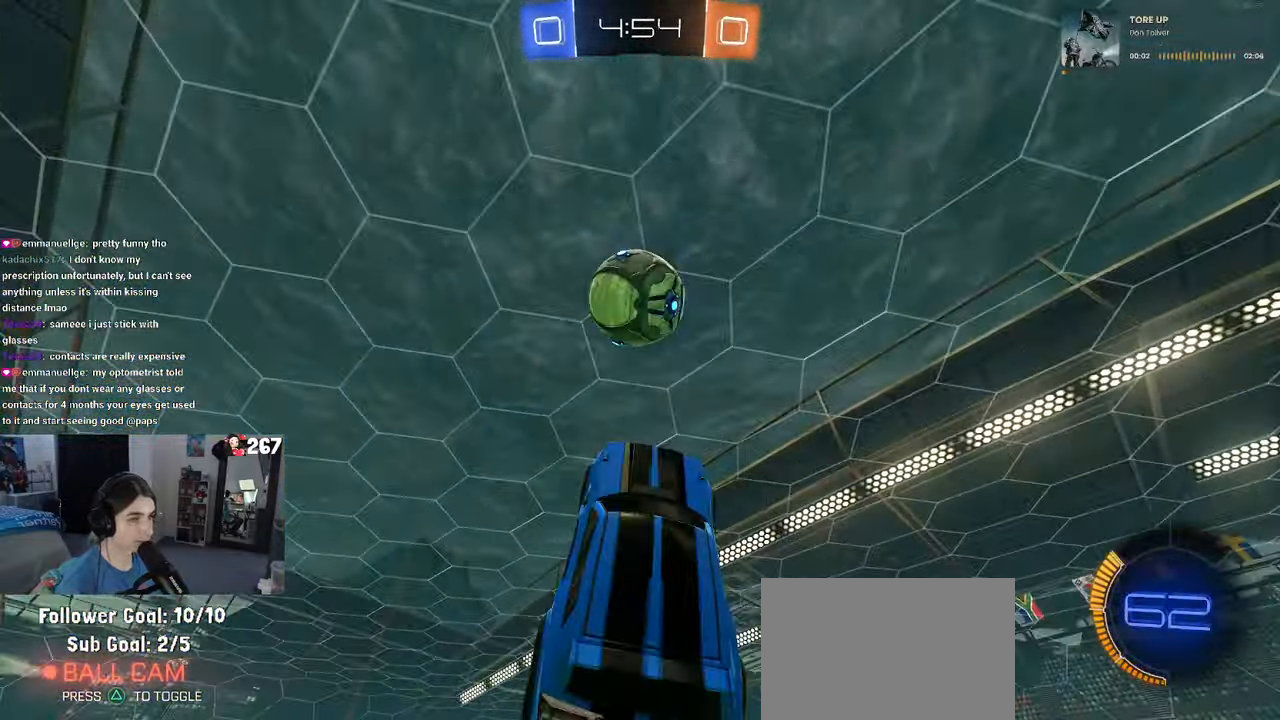
{"buttons": [], "left_stick": "center", "right_stick": "center", "events": [[150, "R1", "up"], [300, "L1", "up"], [433, "left_stick", "center"]]}
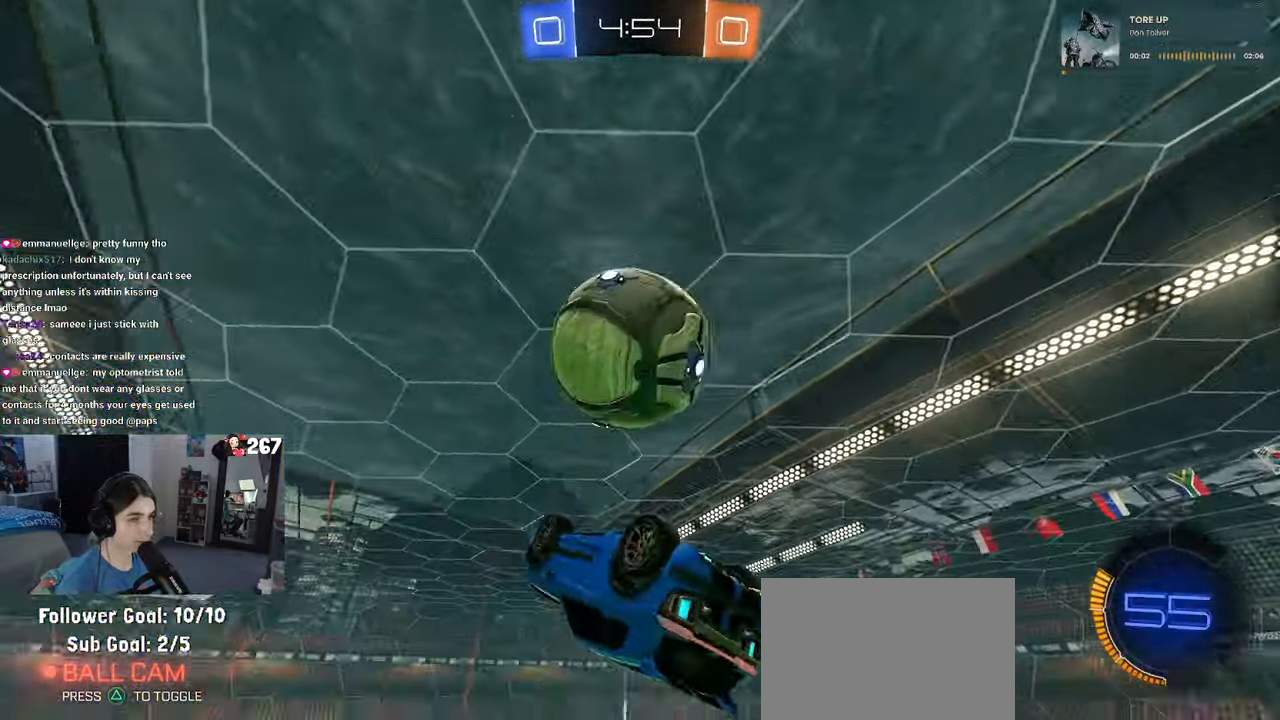
{"buttons": ["L1"], "left_stick": "left", "right_stick": "center", "events": [[50, "left_stick", "down-right"], [83, "R1", "down"], [150, "left_stick", "center"], [250, "R1", "up"], [250, "left_stick", "up-left"], [283, "L1", "down"], [450, "left_stick", "left"]]}
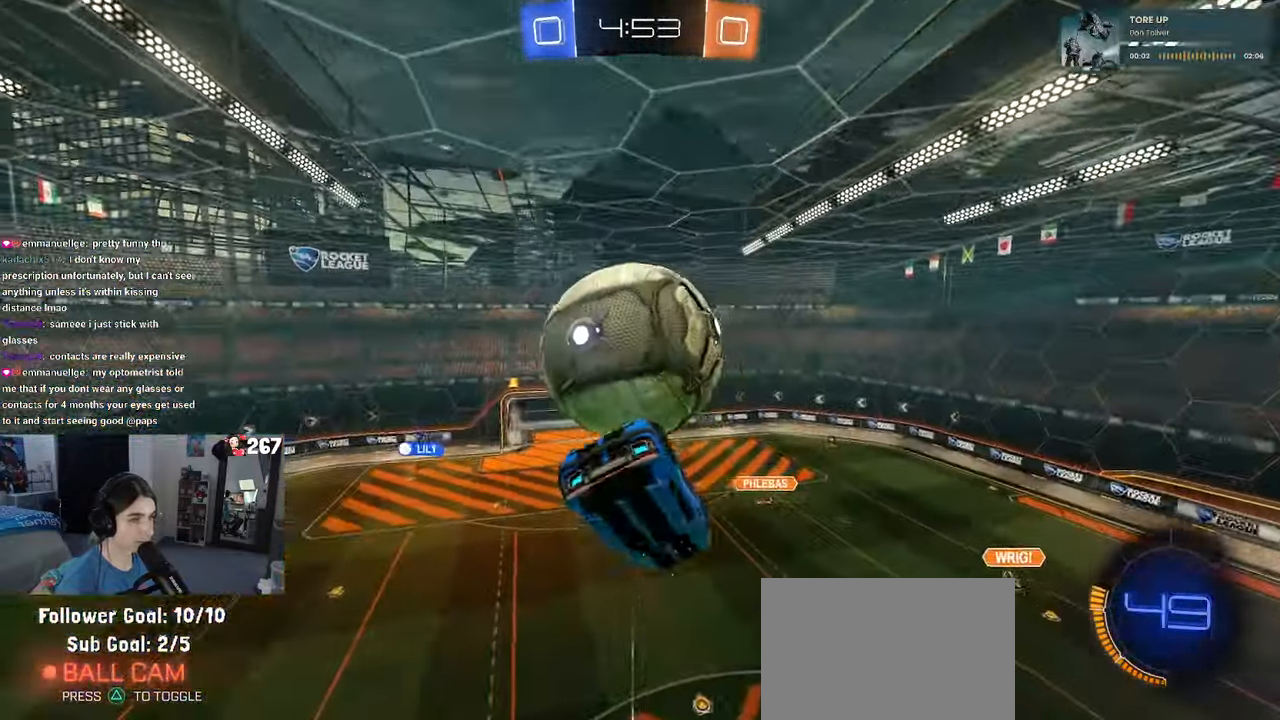
{"buttons": ["L1", "R1"], "left_stick": "down-right", "right_stick": "center", "events": [[450, "R1", "down"], [483, "left_stick", "down-right"]]}
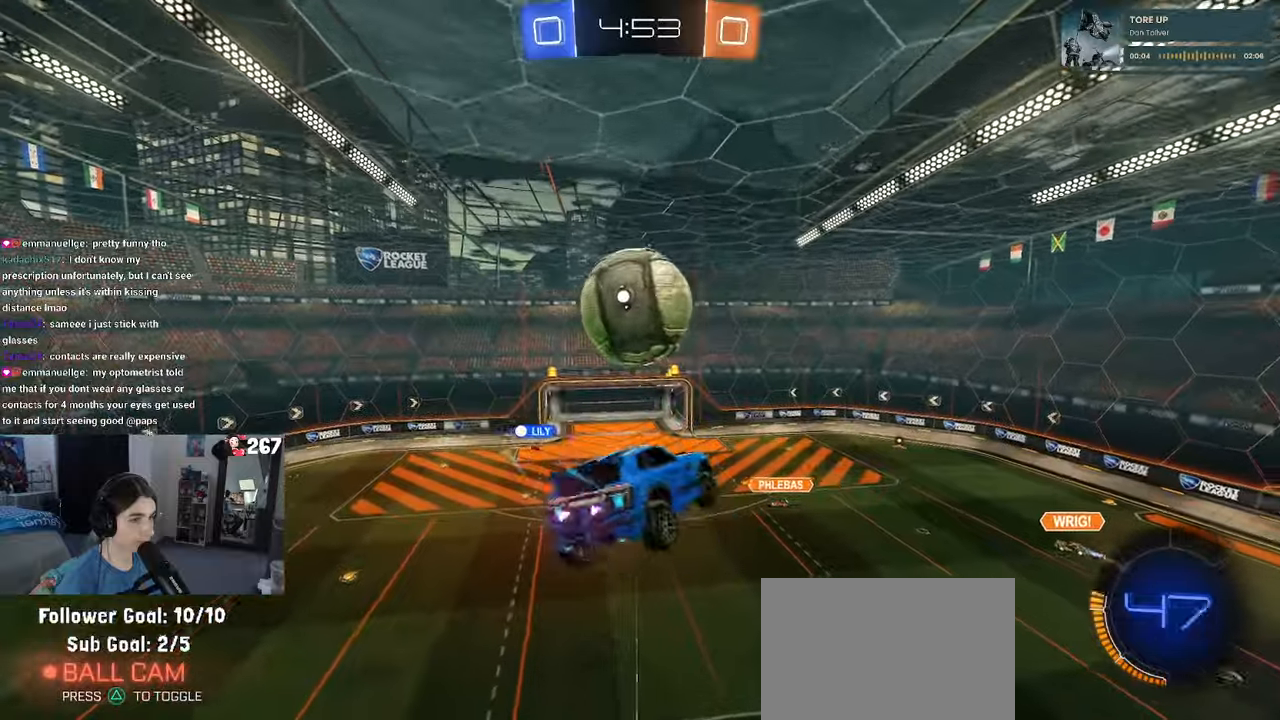
{"buttons": ["L1", "R1"], "left_stick": "up-left", "right_stick": "center", "events": [[100, "left_stick", "right"], [267, "left_stick", "up-right"], [450, "left_stick", "up-left"]]}
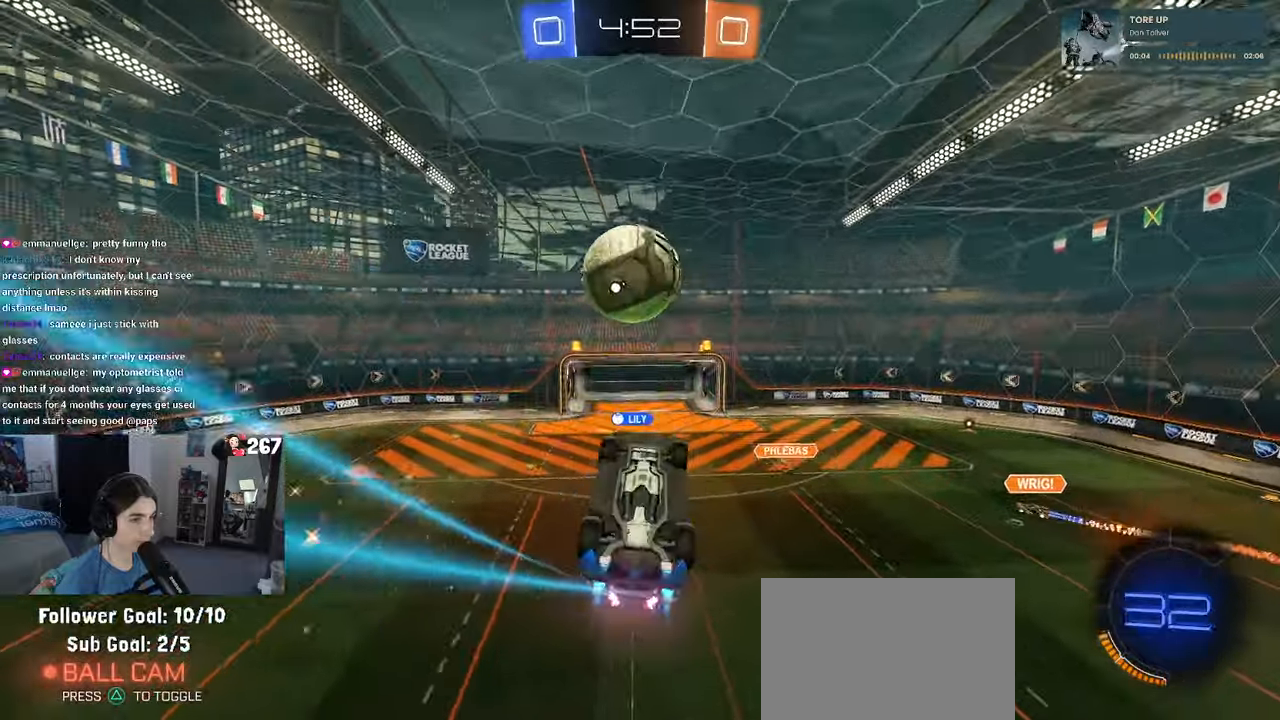
{"buttons": ["R1"], "left_stick": "center", "right_stick": "center", "events": [[67, "left_stick", "up-right"], [167, "left_stick", "down-right"], [233, "left_stick", "down"], [433, "L1", "up"], [433, "left_stick", "center"]]}
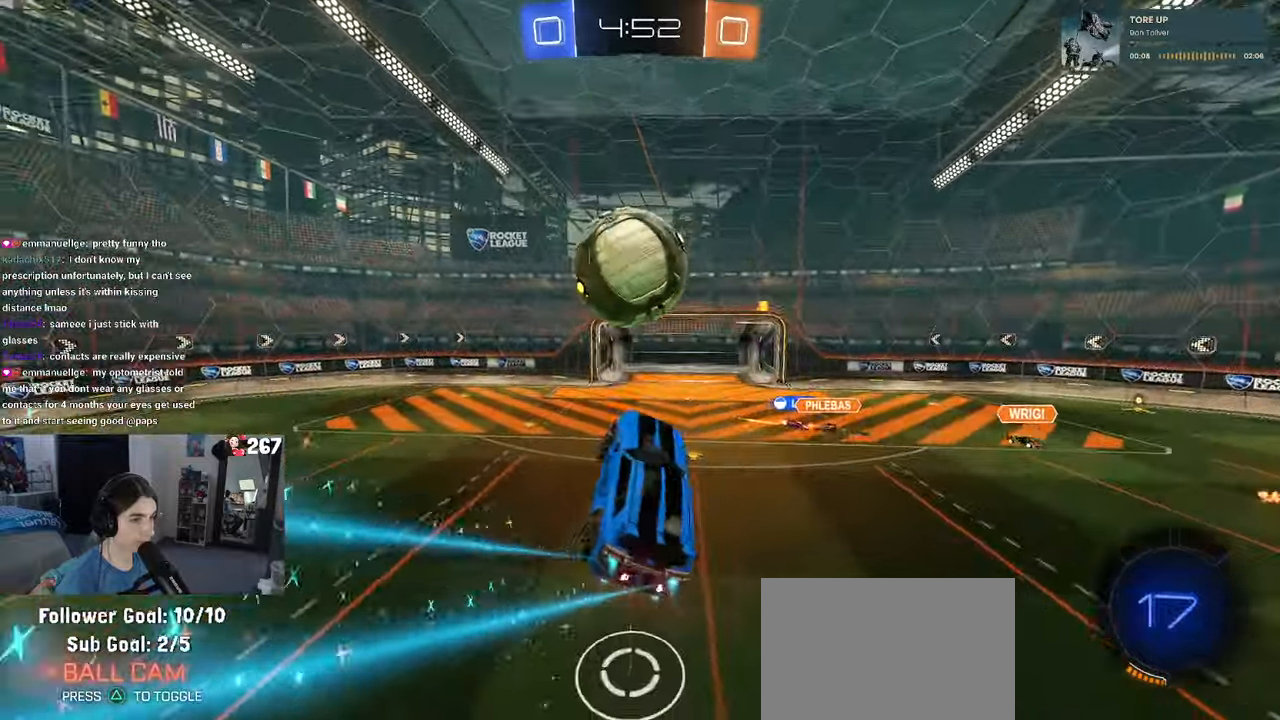
{"buttons": ["R1"], "left_stick": "down-right", "right_stick": "center", "events": [[100, "left_stick", "up-left"], [117, "CROSS", "down"], [217, "left_stick", "down"], [250, "CROSS", "up"], [283, "left_stick", "down-right"]]}
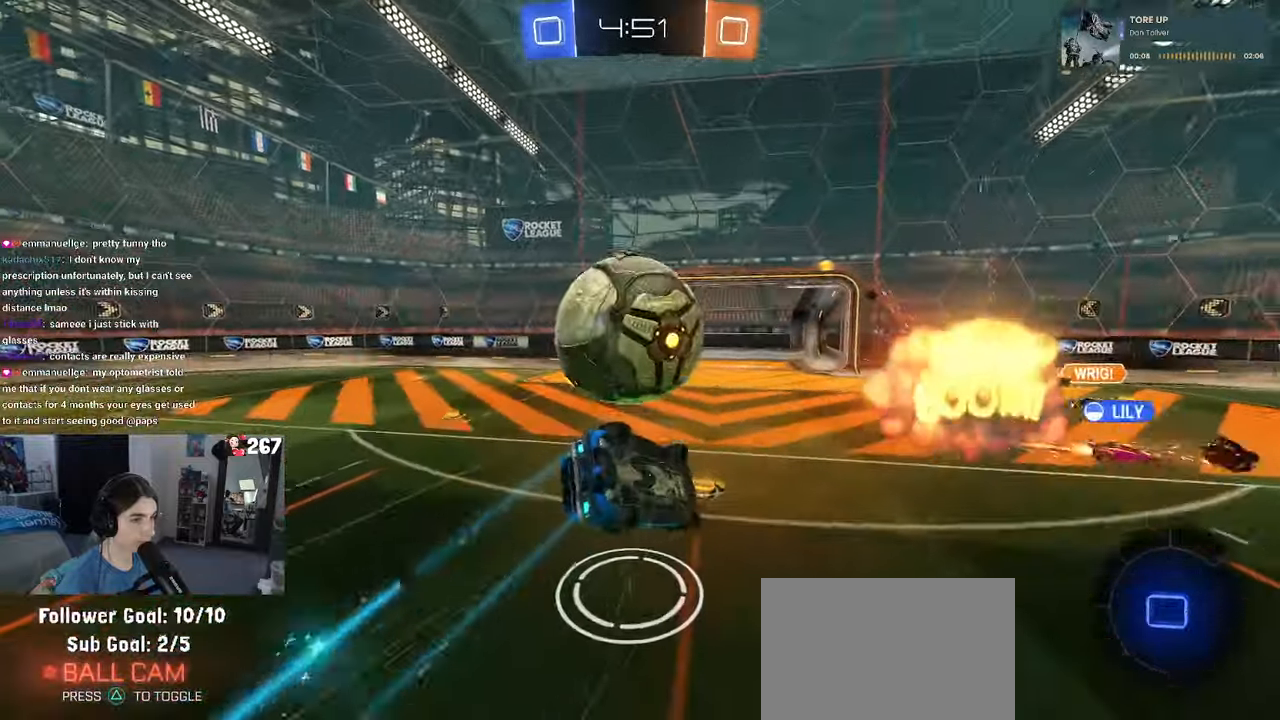
{"buttons": ["SQUARE"], "left_stick": "left", "right_stick": "center", "events": [[83, "R1", "up"], [367, "SQUARE", "down"], [400, "left_stick", "left"]]}
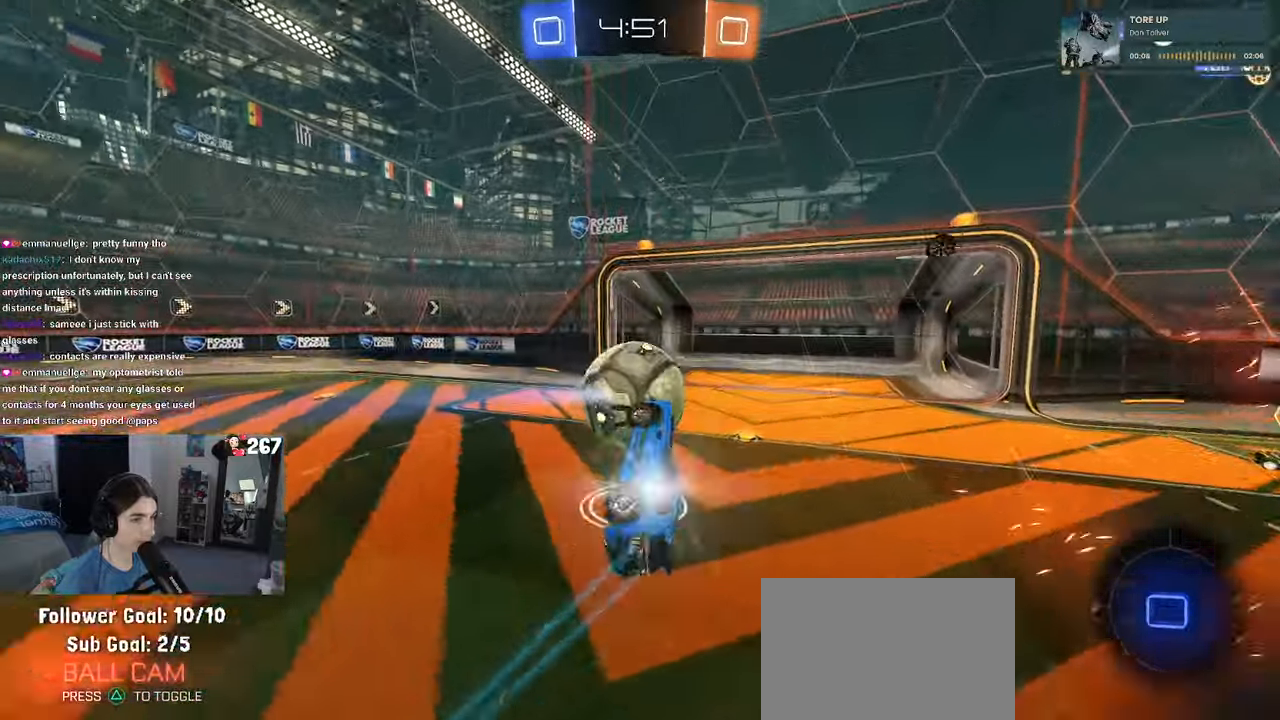
{"buttons": [], "left_stick": "center", "right_stick": "center", "events": [[183, "SQUARE", "up"], [200, "left_stick", "center"], [250, "left_stick", "right"], [400, "left_stick", "center"]]}
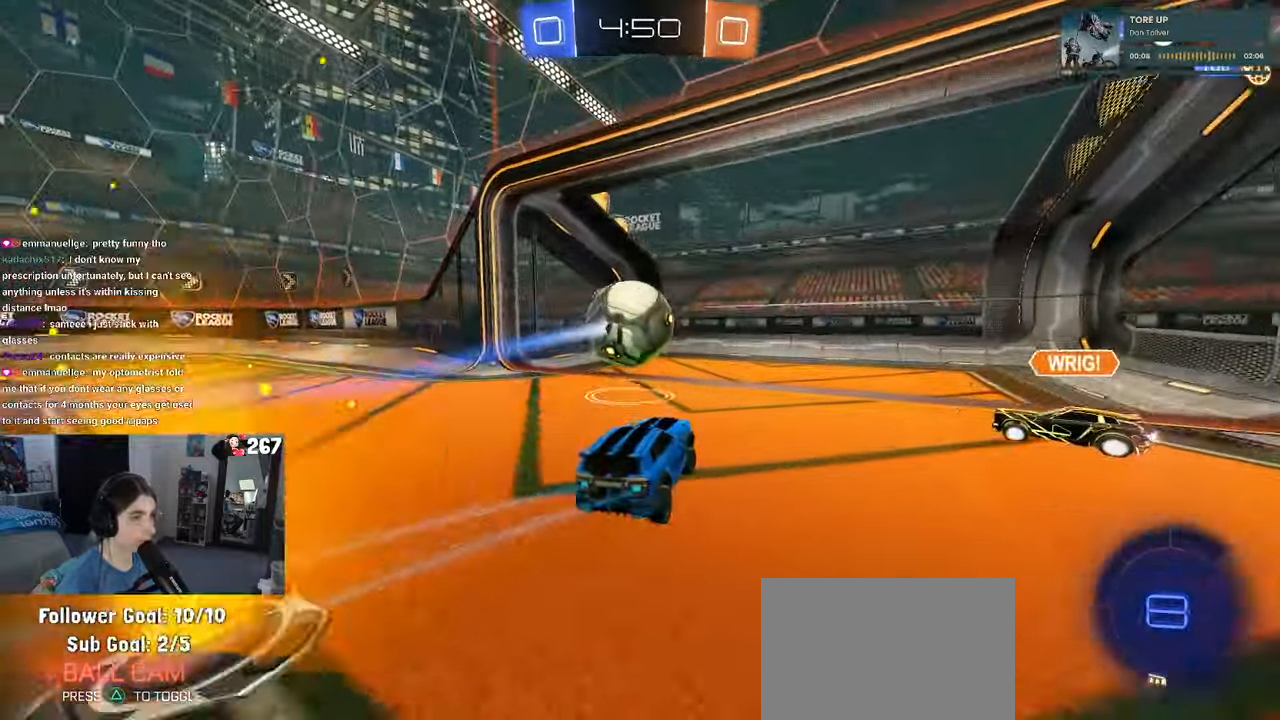
{"buttons": ["TRIANGLE"], "left_stick": "right", "right_stick": "center", "events": [[50, "left_stick", "right"], [417, "TRIANGLE", "down"]]}
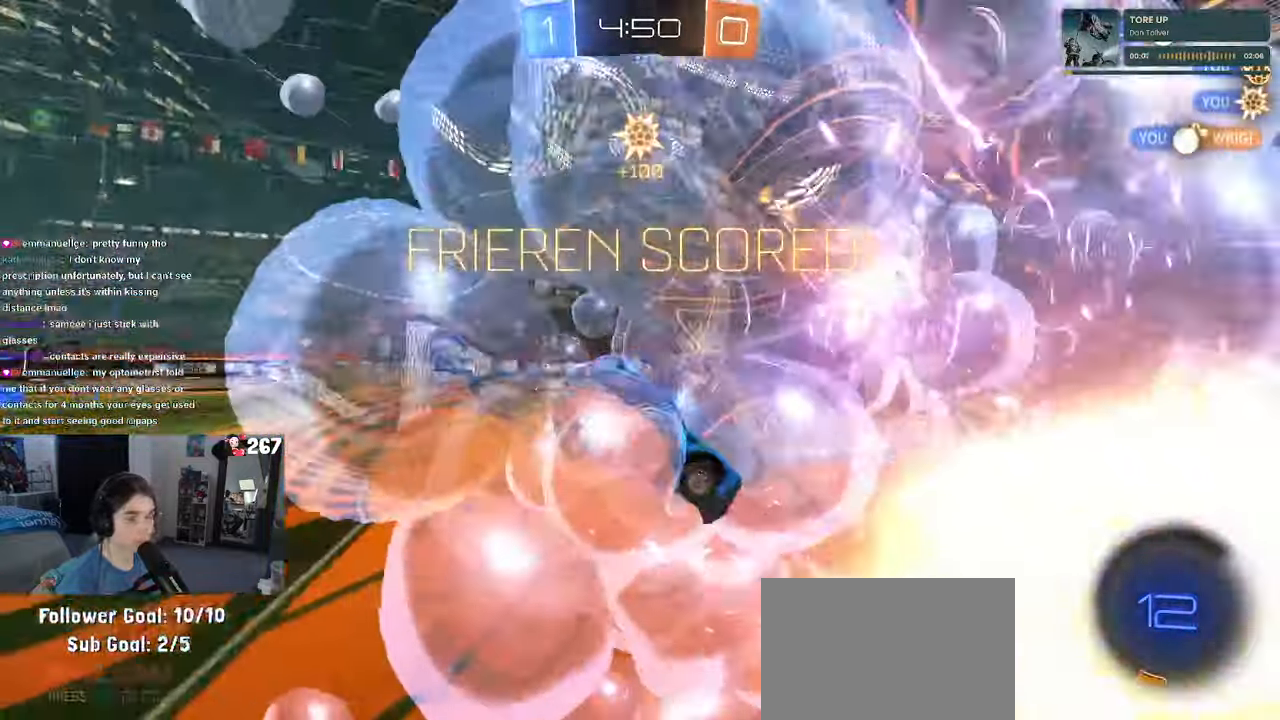
{"buttons": [], "left_stick": "right", "right_stick": "center", "events": [[33, "TRIANGLE", "up"], [167, "L1", "down"], [483, "L1", "up"]]}
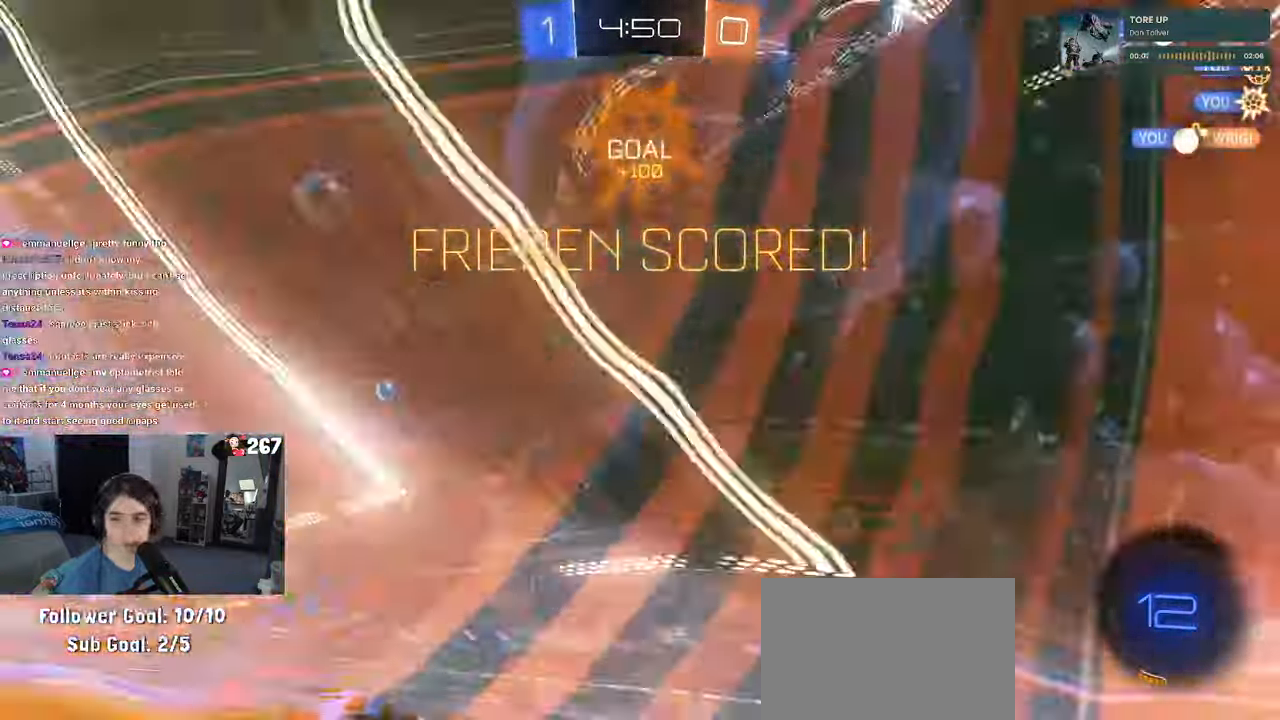
{"buttons": [], "left_stick": "right", "right_stick": "center", "events": [[117, "TRIANGLE", "down"], [283, "TRIANGLE", "up"], [333, "TRIANGLE", "down"], [500, "TRIANGLE", "up"]]}
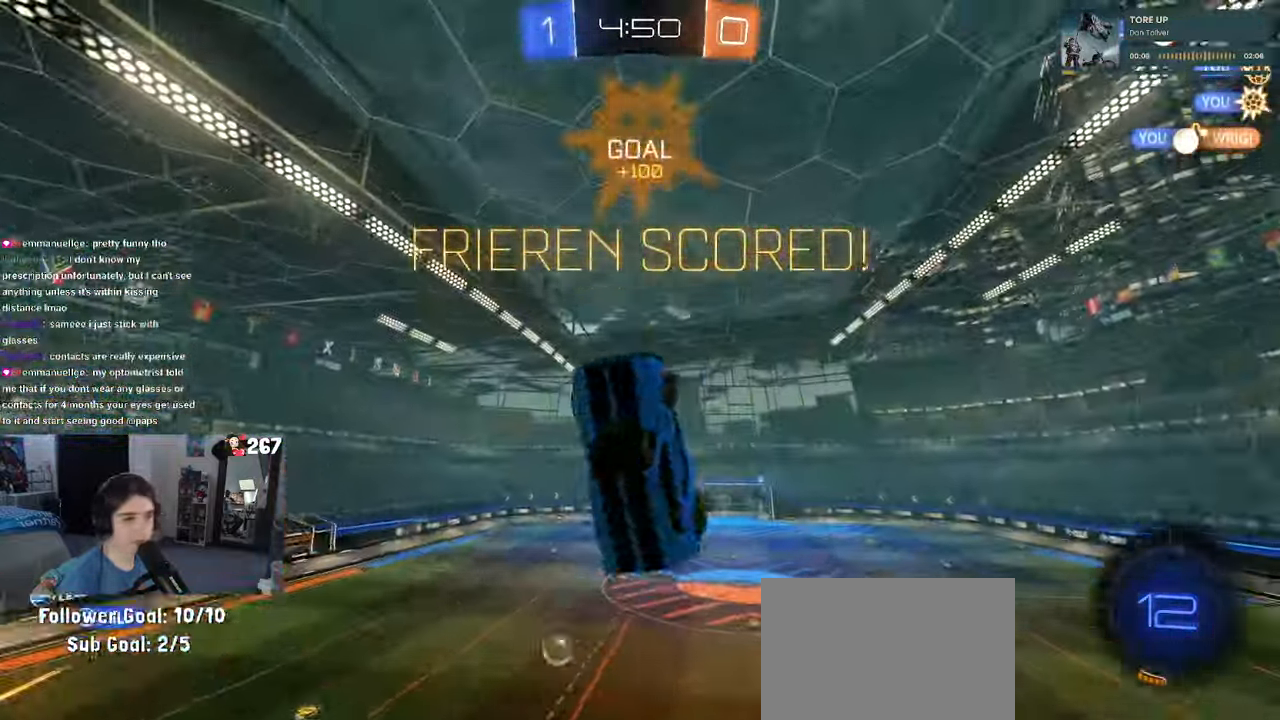
{"buttons": ["SQUARE", "R1"], "left_stick": "up-right", "right_stick": "center"}
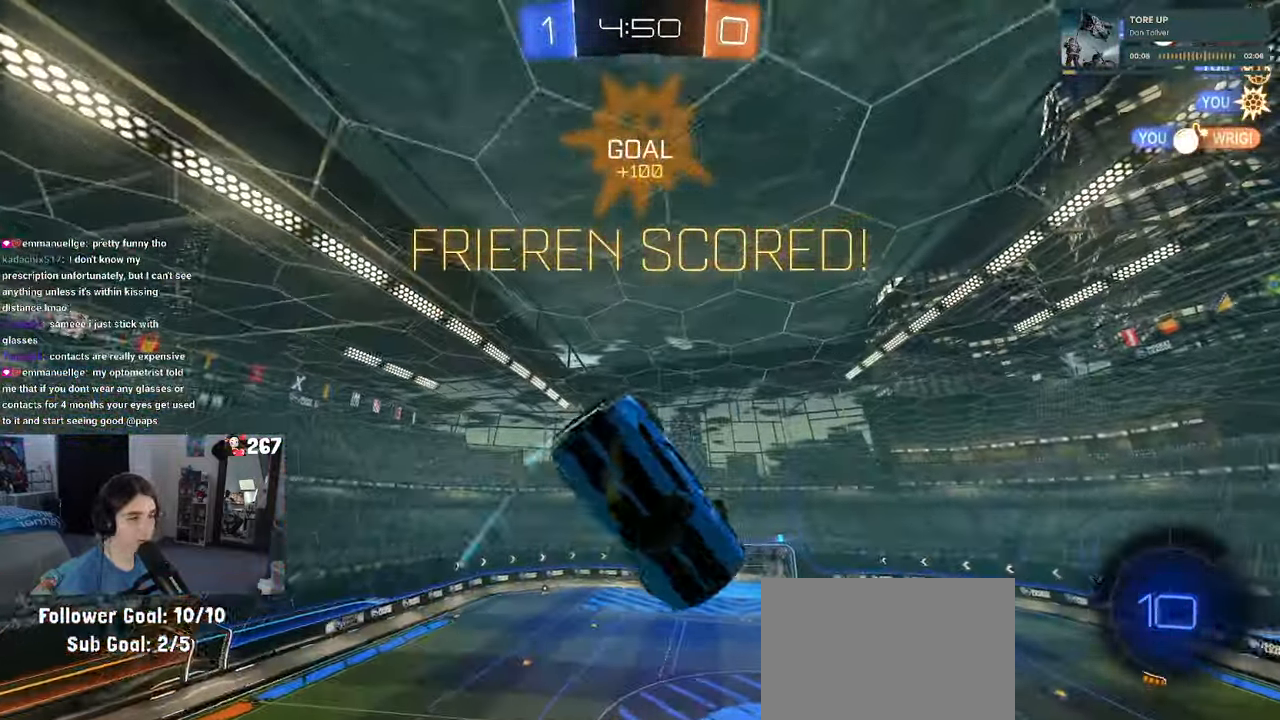
{"buttons": ["R1"], "left_stick": "down-right", "right_stick": "center", "events": [[167, "CROSS", "down"], [183, "SQUARE", "up"], [267, "left_stick", "down-right"], [300, "CROSS", "up"]]}
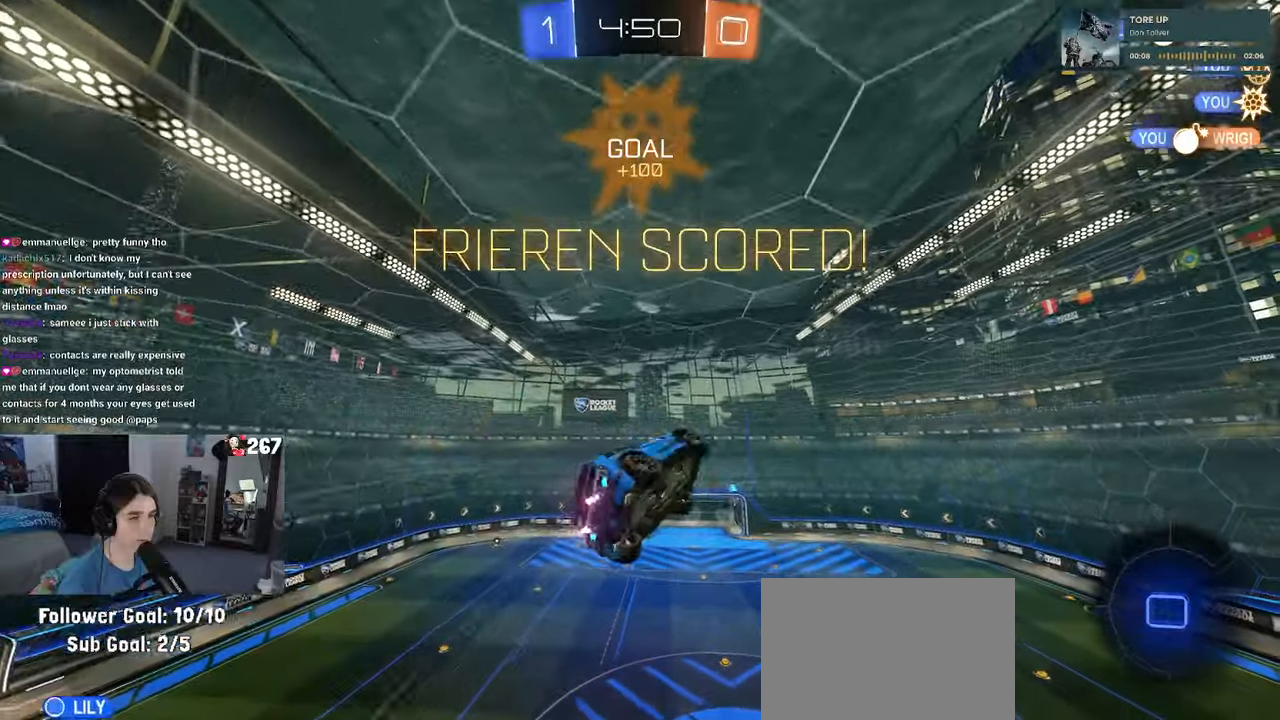
{"buttons": [], "left_stick": "right", "right_stick": "center", "events": [[284, "left_stick", "right"], [317, "R1", "up"]]}
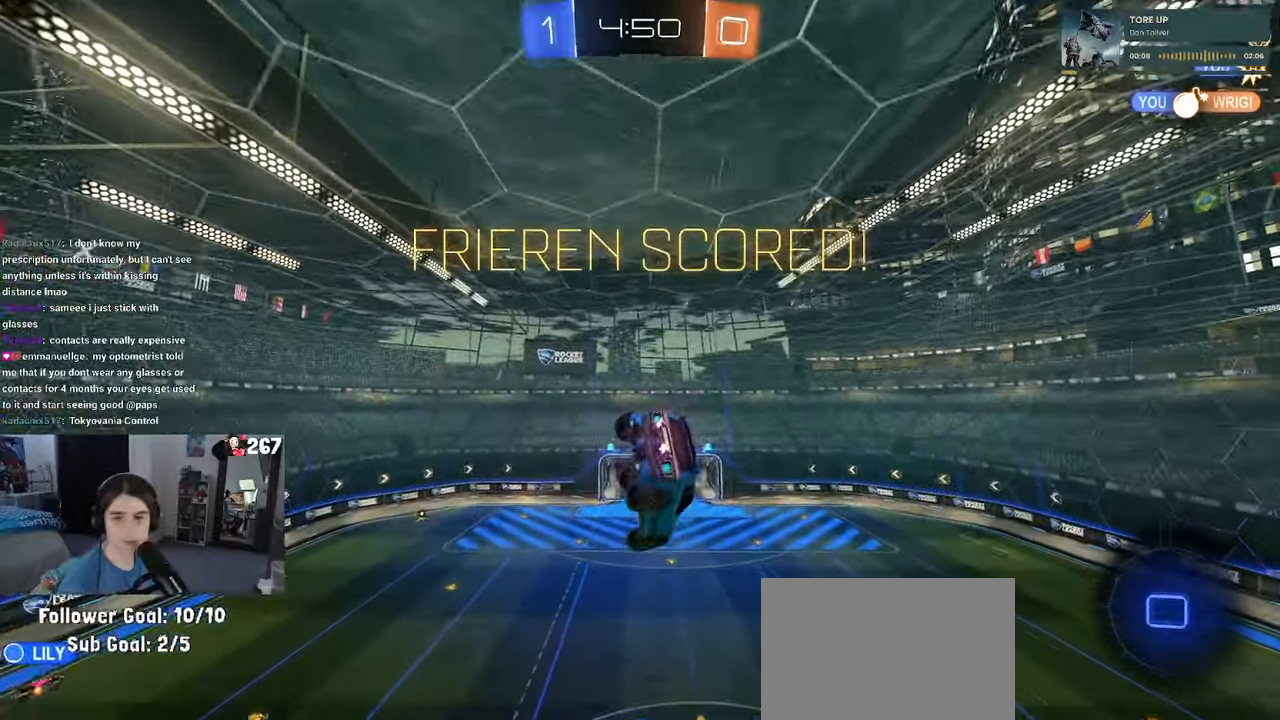
{"buttons": [], "left_stick": "center", "right_stick": "center", "events": [[167, "CROSS", "down"], [300, "CROSS", "up"], [367, "left_stick", "center"], [384, "CROSS", "down"], [500, "CROSS", "up"]]}
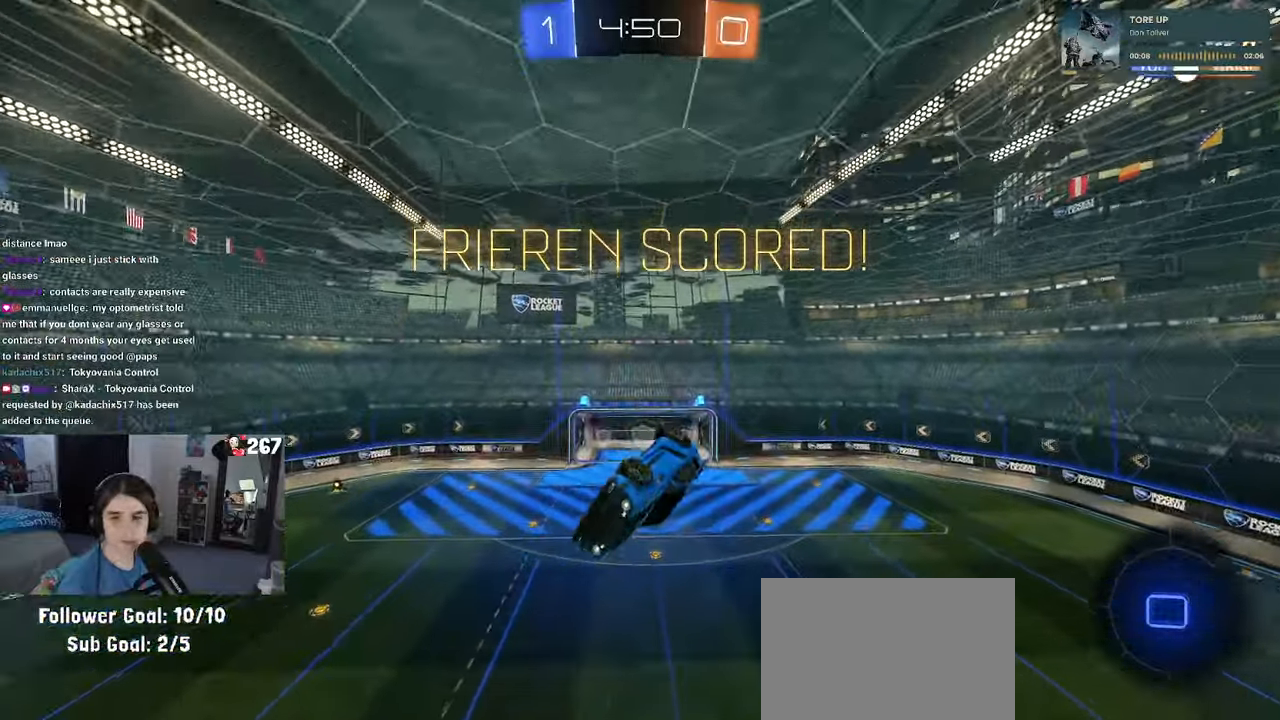
{"buttons": [], "left_stick": "center", "right_stick": "center", "events": [[100, "CROSS", "down"], [217, "CROSS", "up"], [300, "CROSS", "down"], [434, "CROSS", "up"]]}
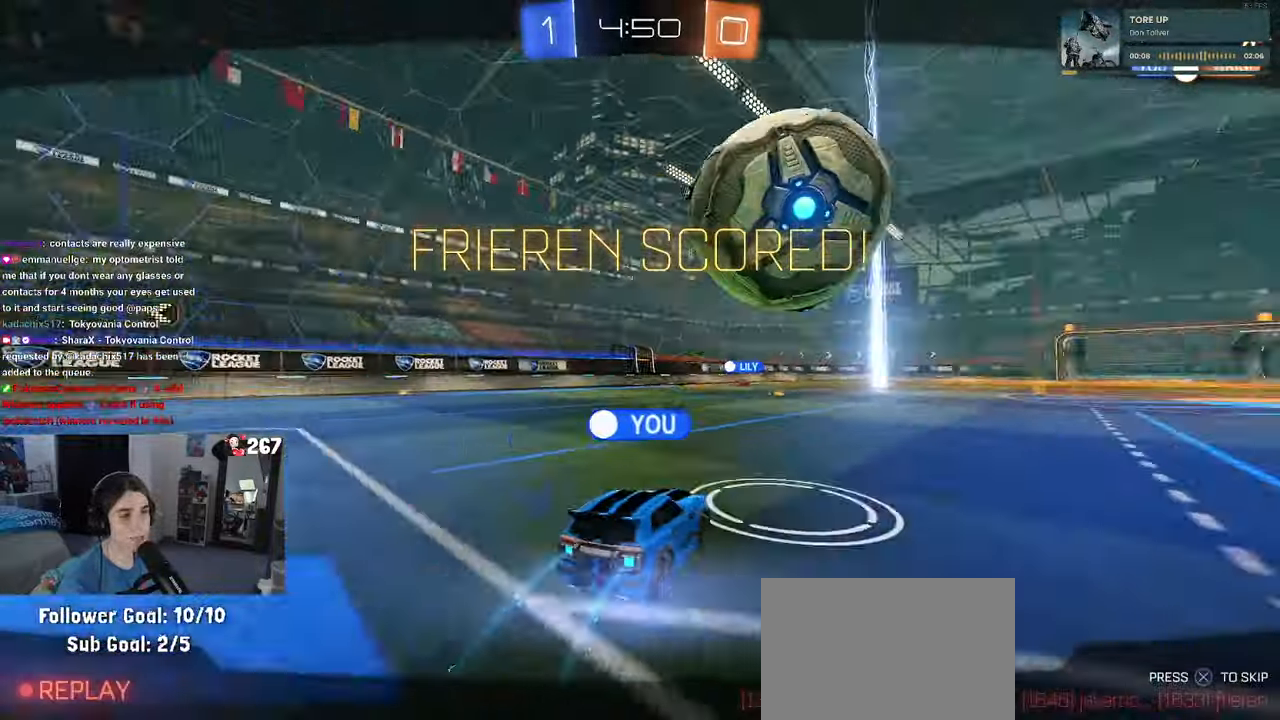
{"buttons": [], "left_stick": "center", "right_stick": "center", "events": [[50, "CROSS", "down"], [100, "CROSS", "up"], [350, "CROSS", "down"], [500, "CROSS", "up"]]}
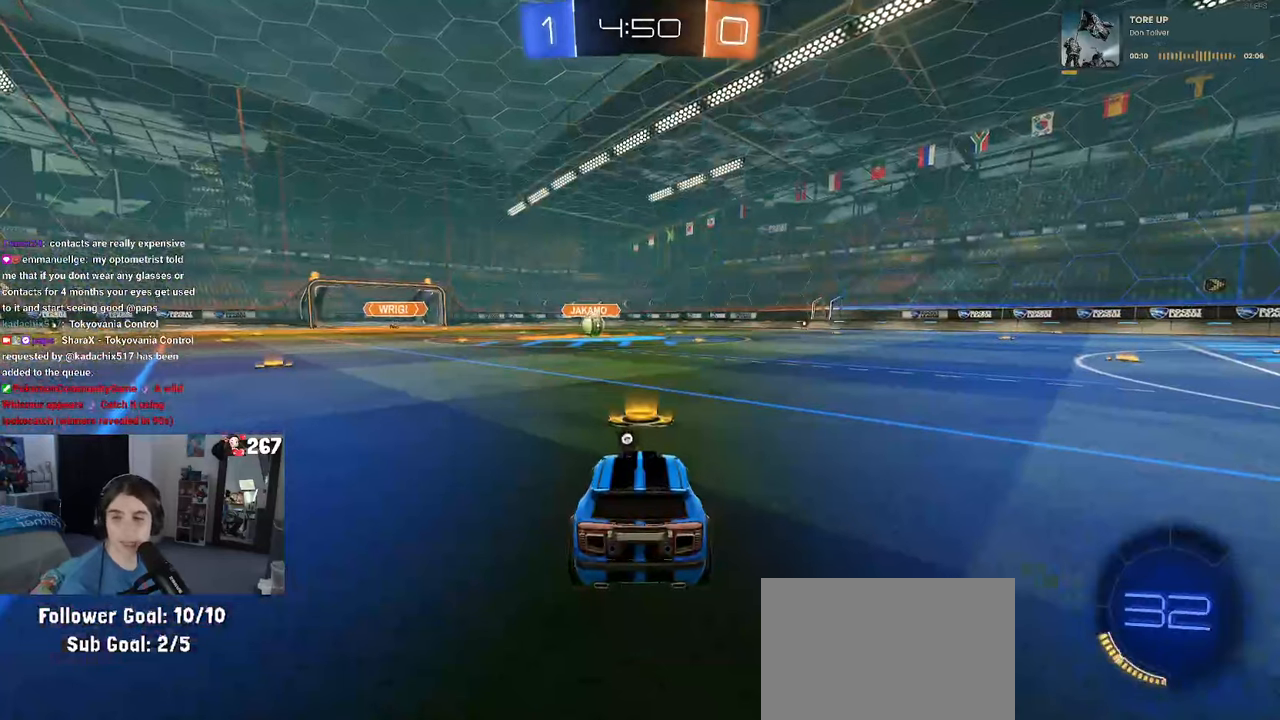
{"buttons": [], "left_stick": "center", "right_stick": "center", "events": []}
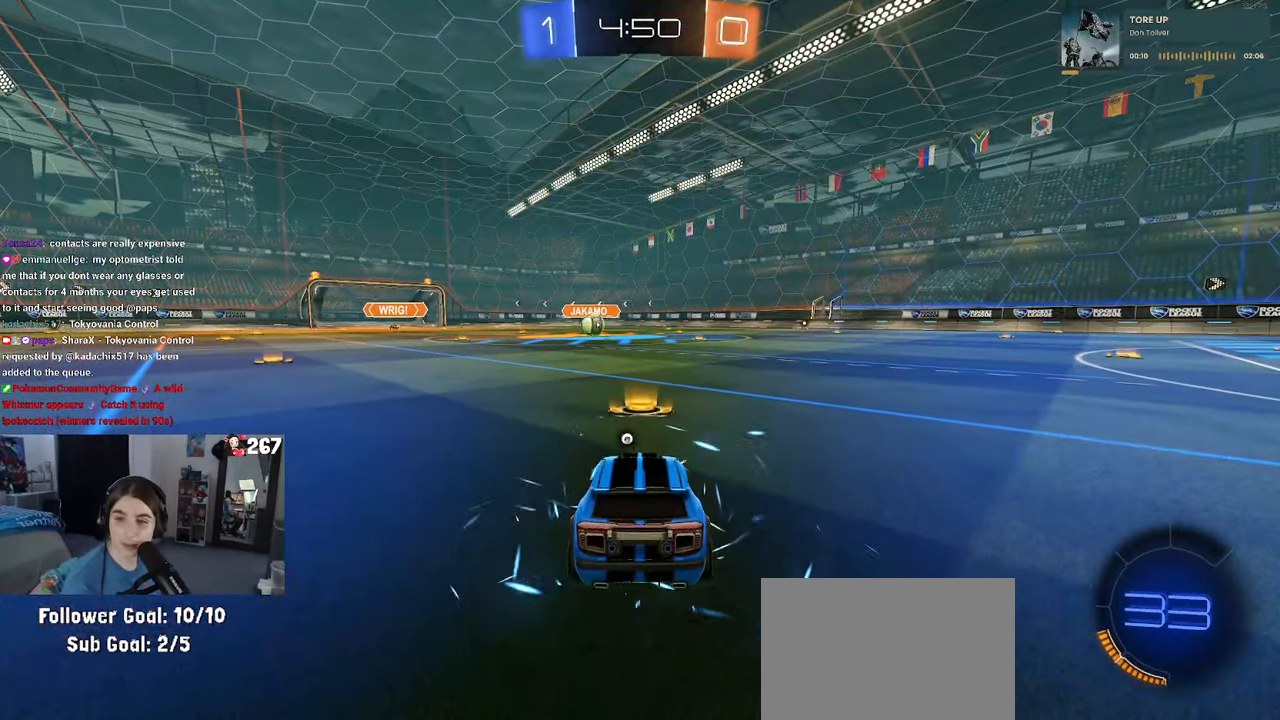
{"buttons": [], "left_stick": "center", "right_stick": "center", "events": []}
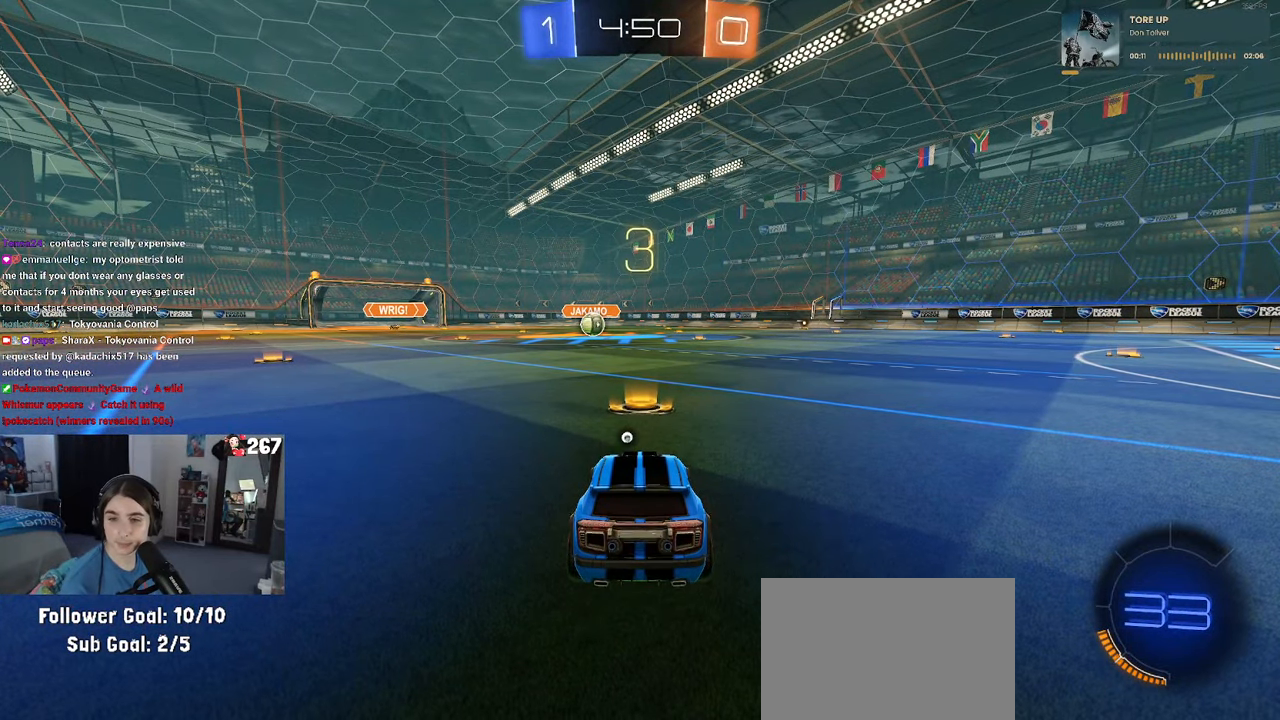
{"buttons": [], "left_stick": "center", "right_stick": "center", "events": [[17, "CROSS", "down"], [84, "CROSS", "up"], [167, "CROSS", "down"], [250, "CROSS", "up"]]}
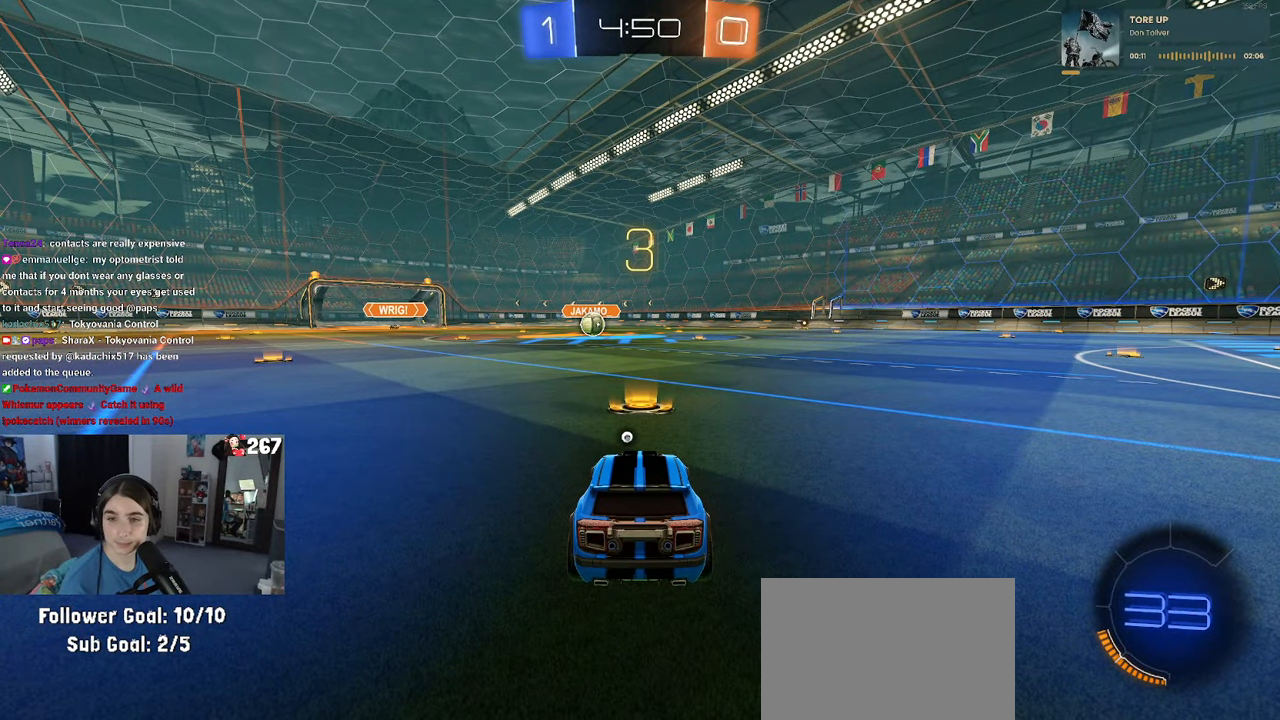
{"buttons": ["TRIANGLE"], "left_stick": "center", "right_stick": "center", "events": [[350, "TRIANGLE", "down"], [417, "TRIANGLE", "up"], [500, "TRIANGLE", "down"]]}
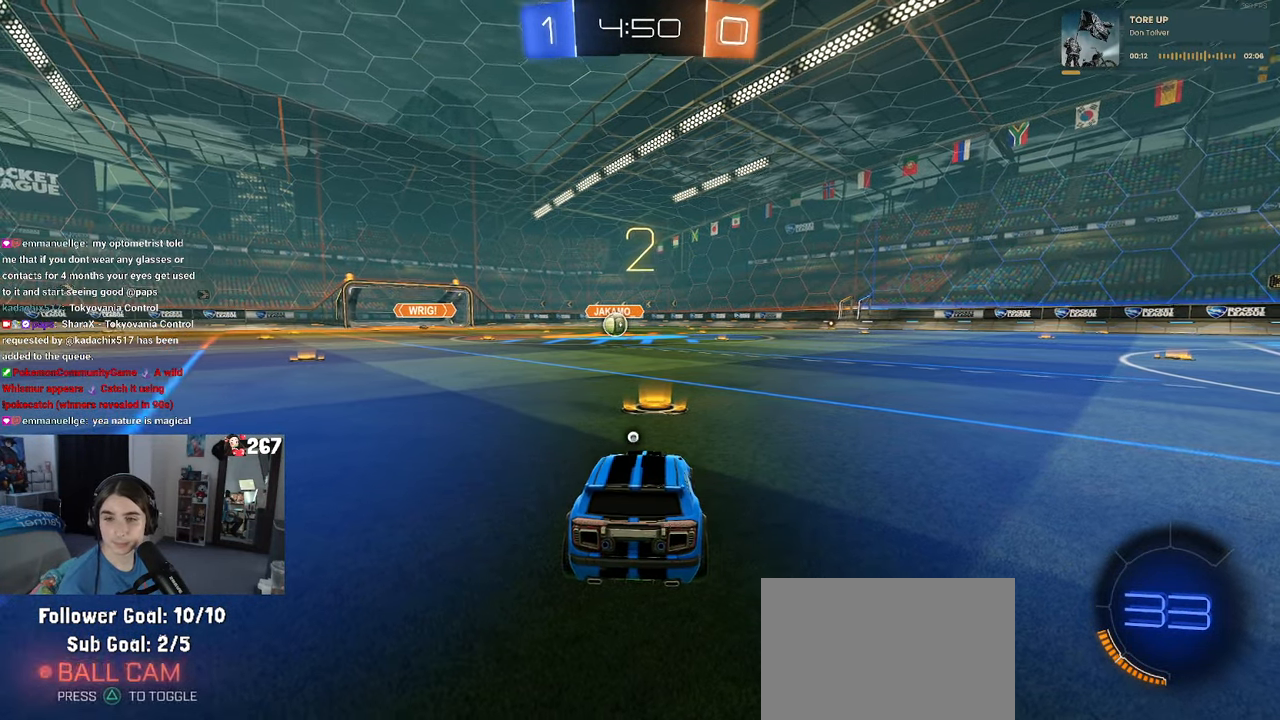
{"buttons": [], "left_stick": "center", "right_stick": "center", "events": [[100, "TRIANGLE", "up"]]}
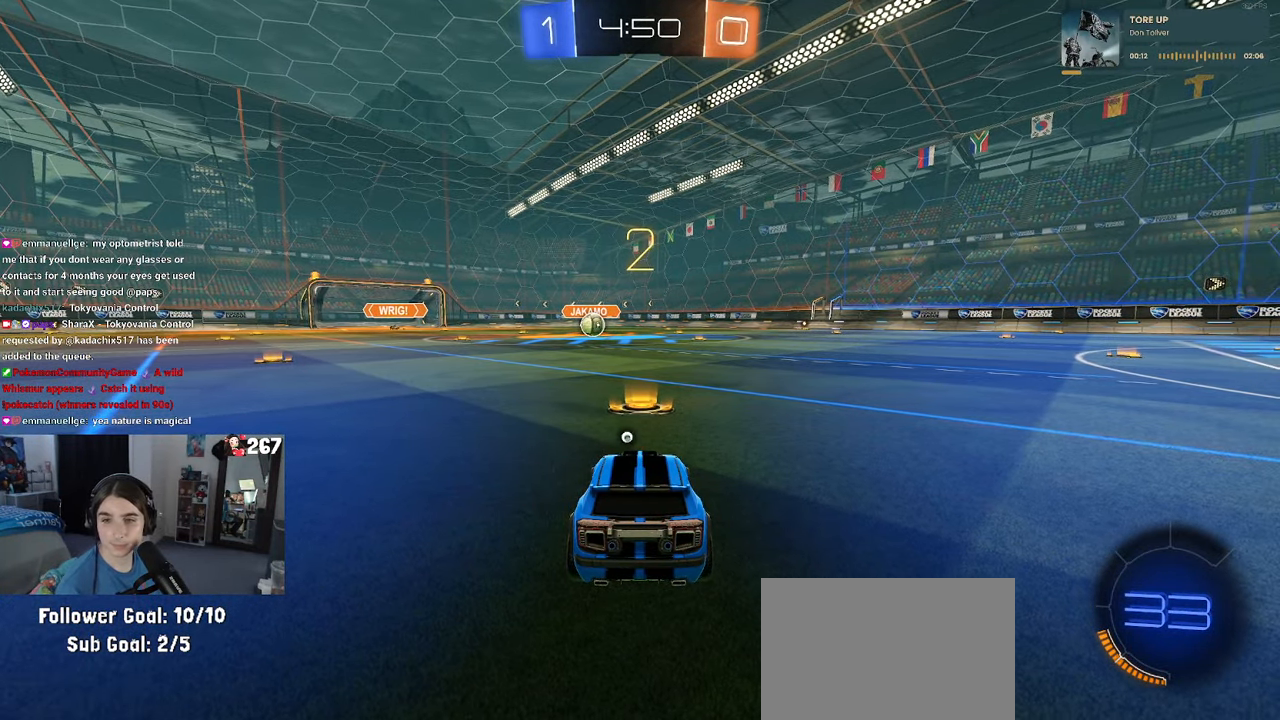
{"buttons": [], "left_stick": "center", "right_stick": "center", "events": []}
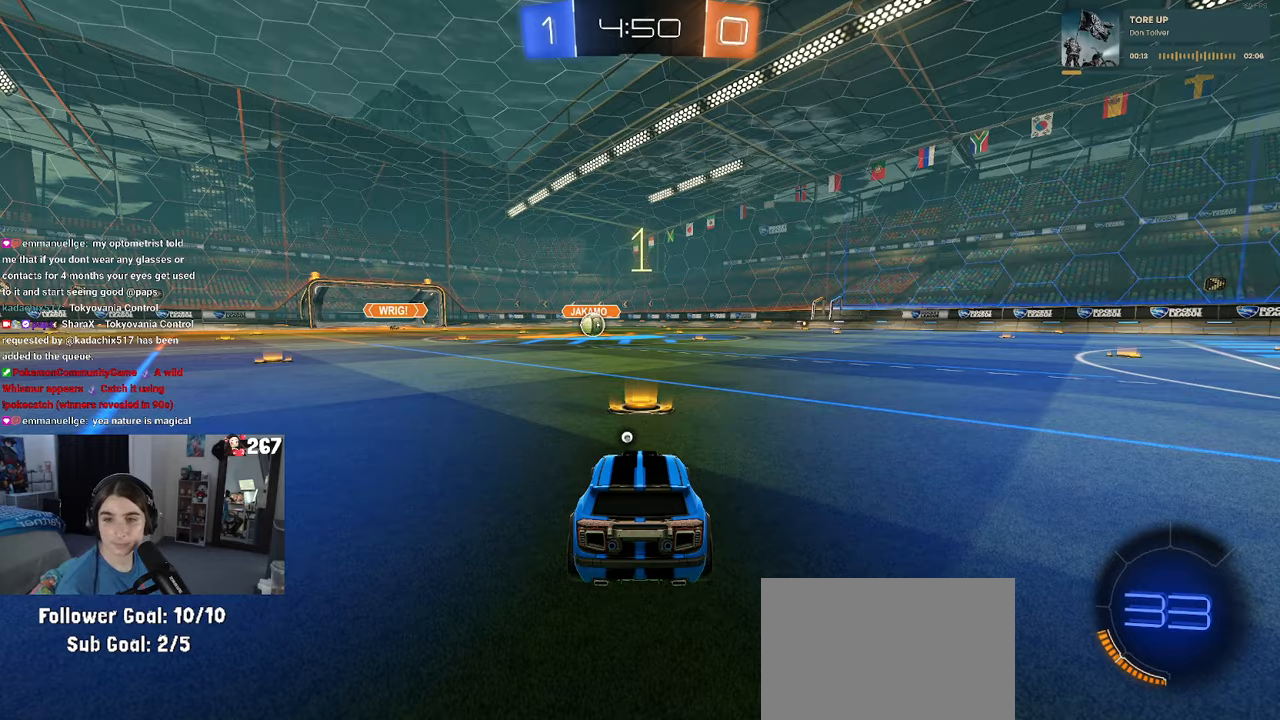
{"buttons": [], "left_stick": "center", "right_stick": "center", "events": []}
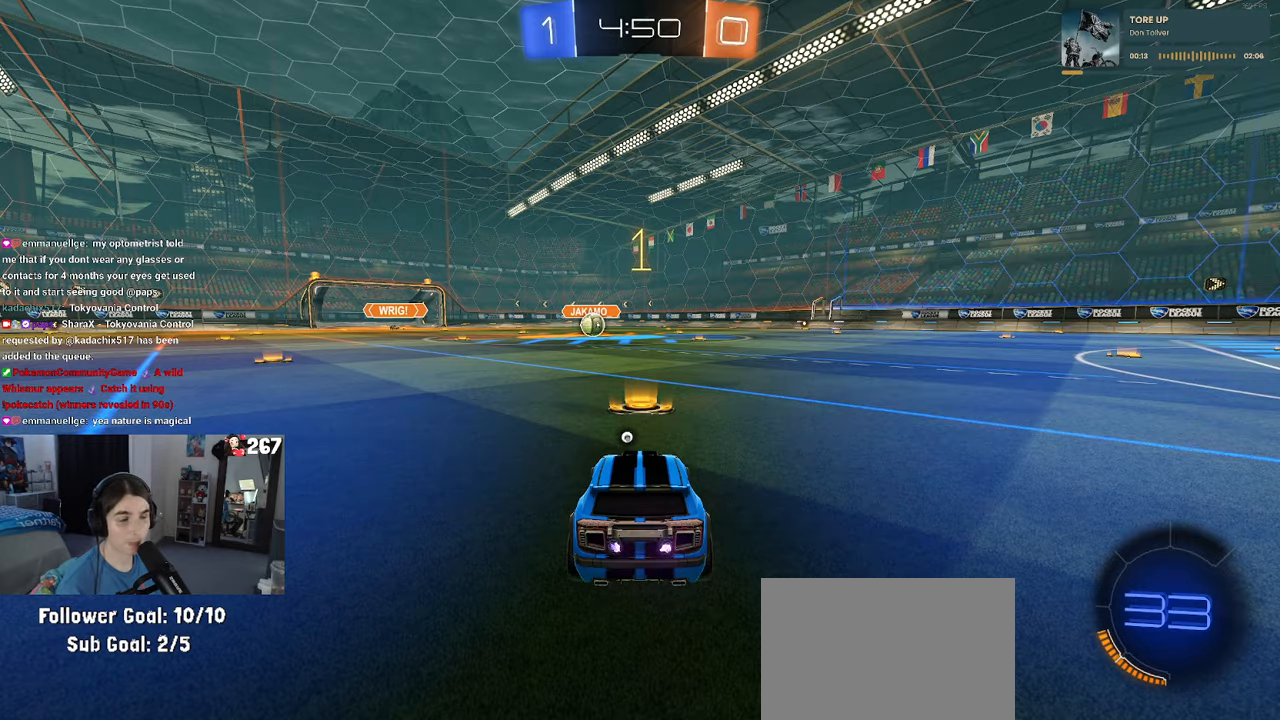
{"buttons": ["R1"], "left_stick": "center", "right_stick": "center", "events": [[150, "TRIANGLE", "down"], [166, "R1", "down"], [300, "TRIANGLE", "up"]]}
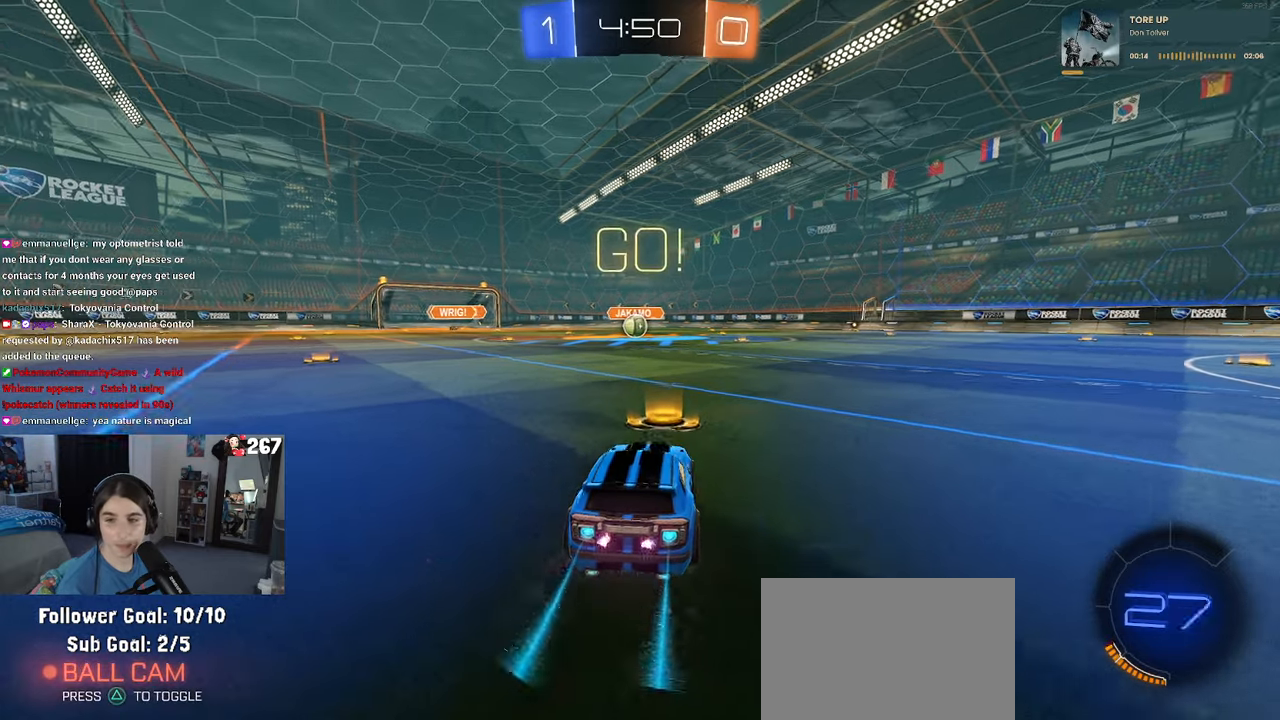
{"buttons": ["SQUARE", "R1"], "left_stick": "down", "right_stick": "center", "events": [[50, "left_stick", "right"], [133, "CROSS", "down"], [166, "left_stick", "up"], [216, "left_stick", "up-left"], [233, "CROSS", "up"], [300, "CROSS", "down"], [333, "SQUARE", "down"], [366, "left_stick", "down"], [383, "CROSS", "up"]]}